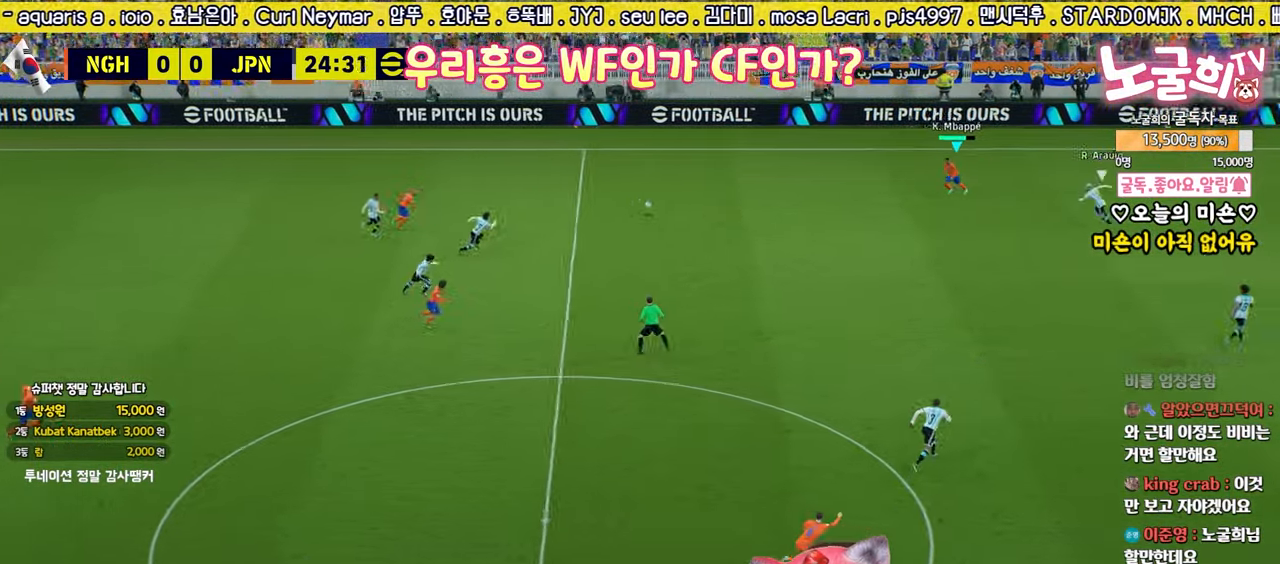
Gameplay with a controller (PlayStation layout); each line is a JSON object with the inputs held at the frame after it. "events" lists button and stick changes between this image and that frame as [ms after this image, input, new state], when the widget could be followed in between.
{"buttons": ["L3"], "left_stick": "down", "right_stick": "center", "events": [[67, "TRIANGLE", "up"]]}
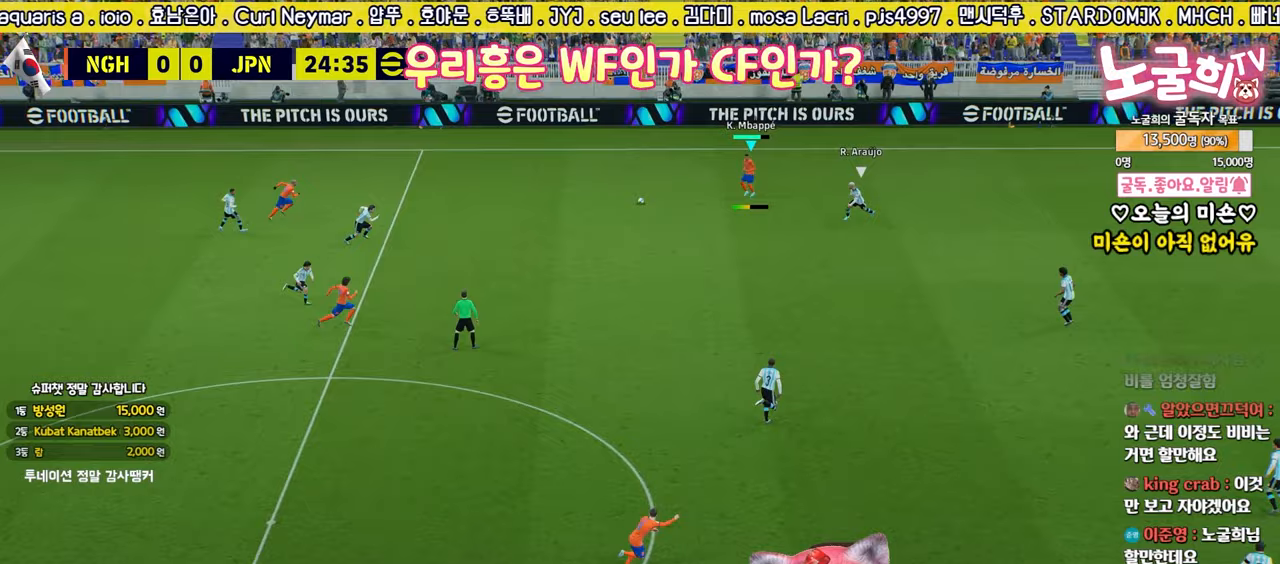
{"buttons": [], "left_stick": "down-right", "right_stick": "center", "events": [[67, "L3", "up"], [117, "R2", "down"], [117, "left_stick", "right"], [483, "left_stick", "down-right"], [500, "R2", "up"]]}
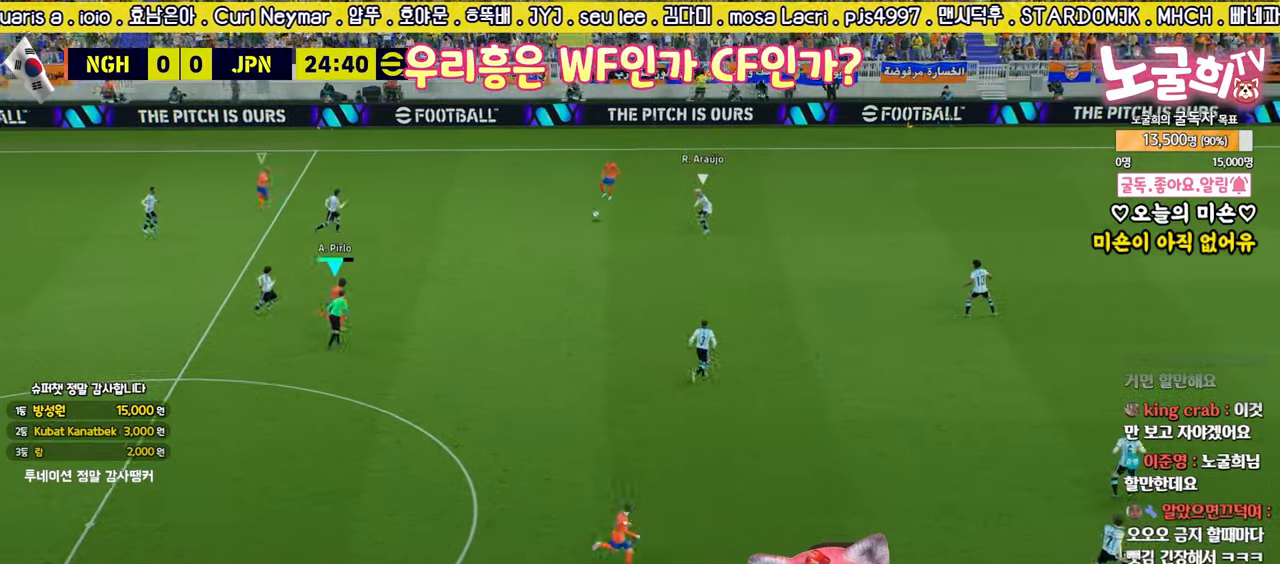
{"buttons": ["L1", "L3"], "left_stick": "down", "right_stick": "center", "events": [[183, "L1", "down"], [183, "L3", "down"], [183, "TRIANGLE", "down"], [183, "left_stick", "down"], [300, "TRIANGLE", "up"]]}
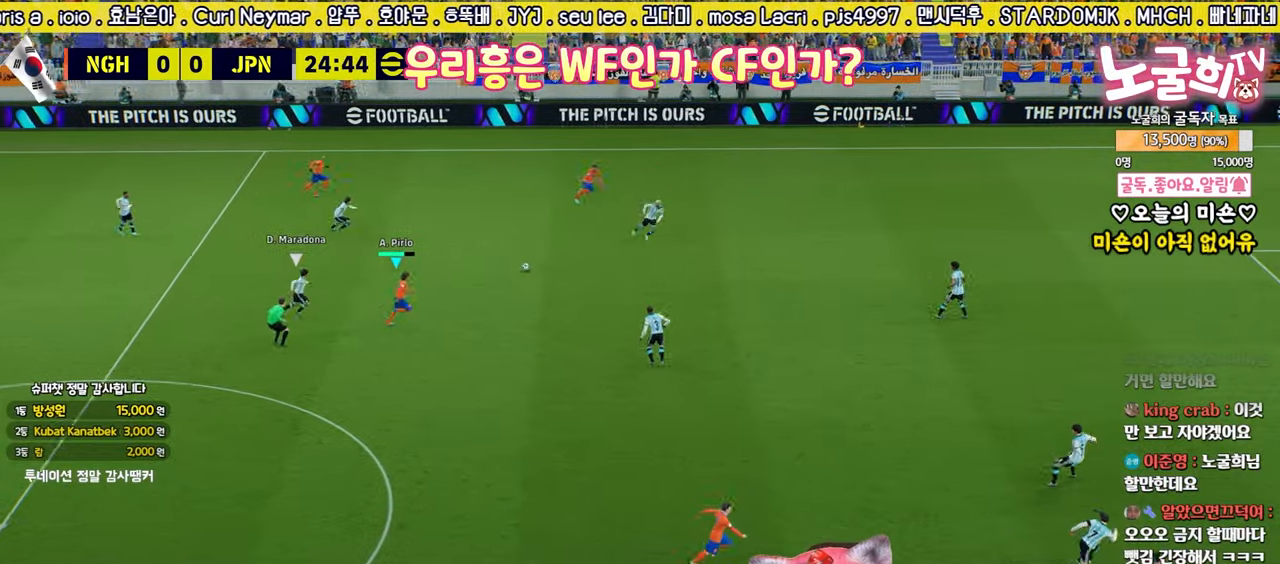
{"buttons": ["R2"], "left_stick": "up-left", "right_stick": "center", "events": [[450, "L3", "up"], [467, "L1", "up"], [500, "R2", "down"], [500, "left_stick", "up-left"]]}
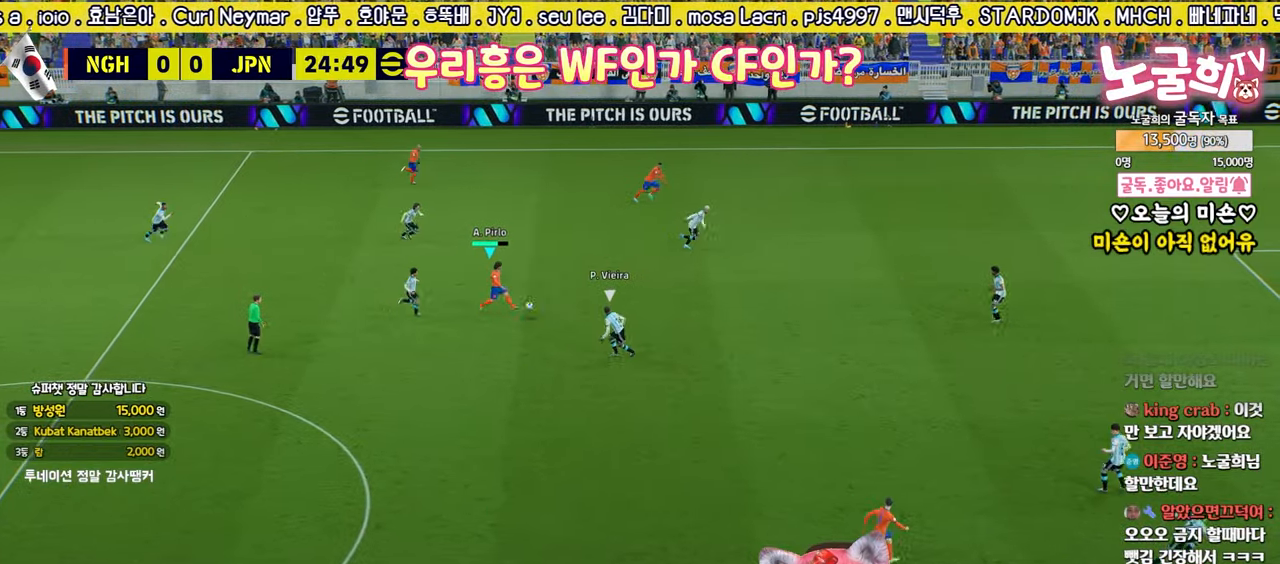
{"buttons": ["L3"], "left_stick": "down-right", "right_stick": "center", "events": [[200, "left_stick", "up-right"], [250, "R2", "up"], [250, "left_stick", "right"], [300, "CROSS", "down"], [300, "L3", "down"], [383, "left_stick", "down-right"], [417, "CROSS", "up"]]}
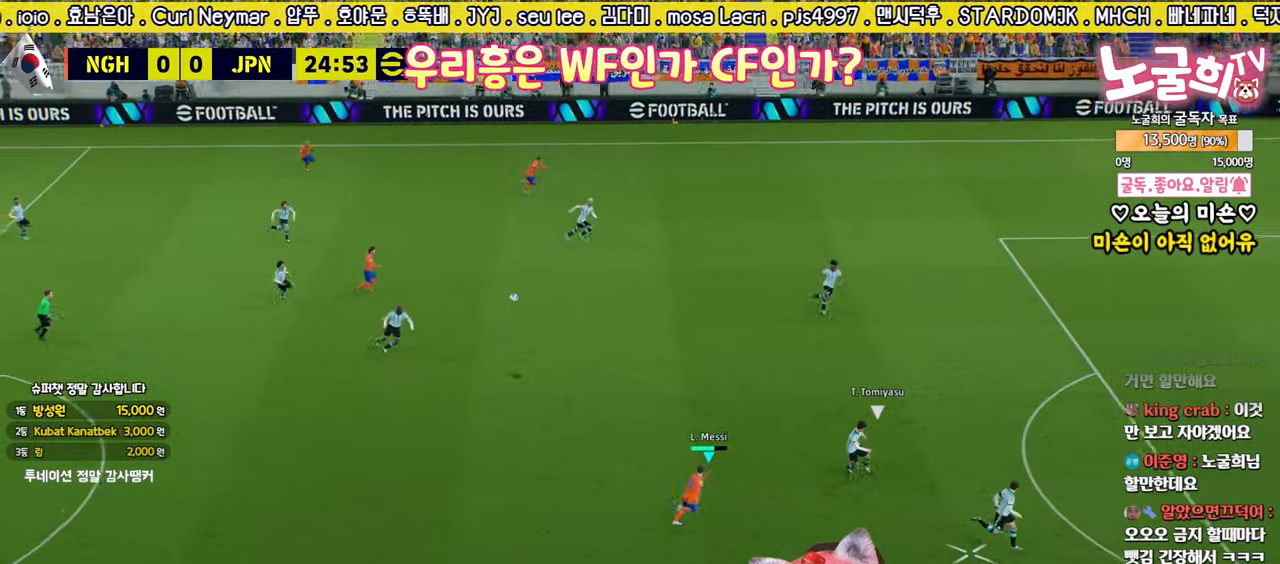
{"buttons": ["L3"], "left_stick": "down", "right_stick": "center", "events": [[217, "left_stick", "down"]]}
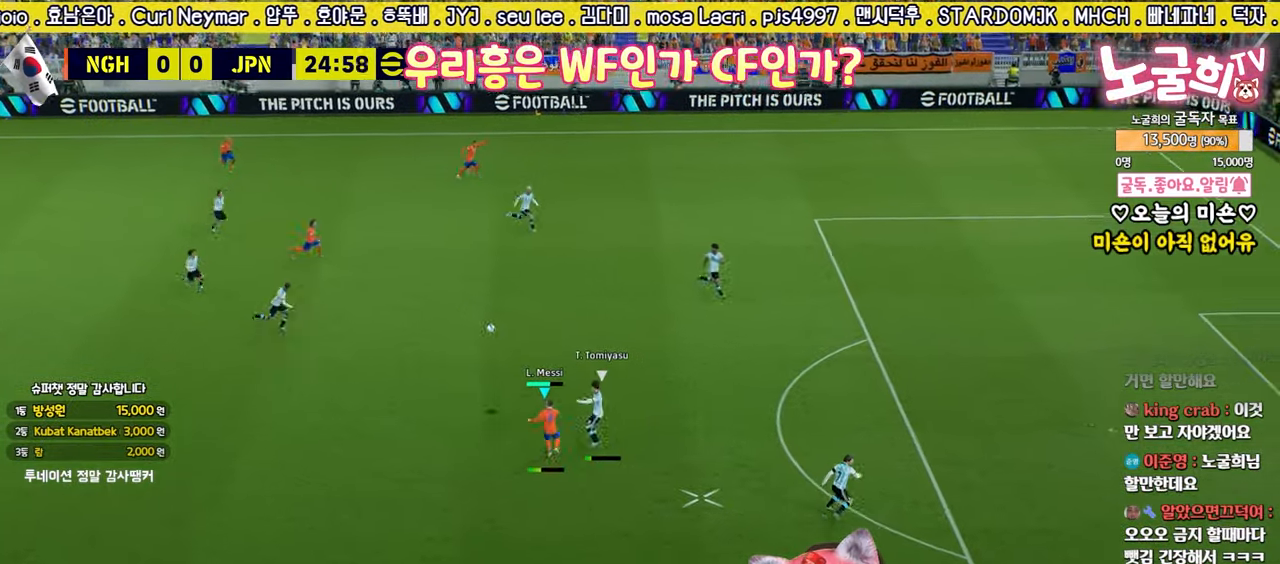
{"buttons": ["R2"], "left_stick": "down-left", "right_stick": "center", "events": [[167, "R2", "down"], [183, "L1", "down"], [283, "left_stick", "center"], [317, "L1", "up"], [333, "left_stick", "down-right"], [400, "L3", "up"], [433, "left_stick", "down-left"]]}
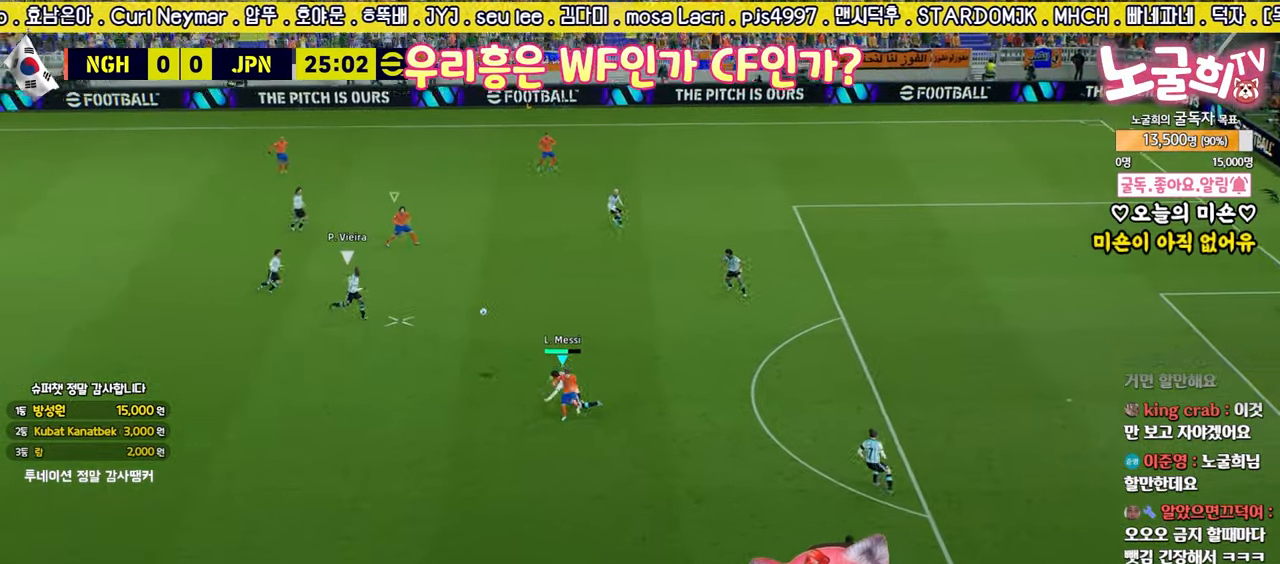
{"buttons": ["R2"], "left_stick": "down-left", "right_stick": "center", "events": [[217, "L3", "down"], [450, "L3", "up"]]}
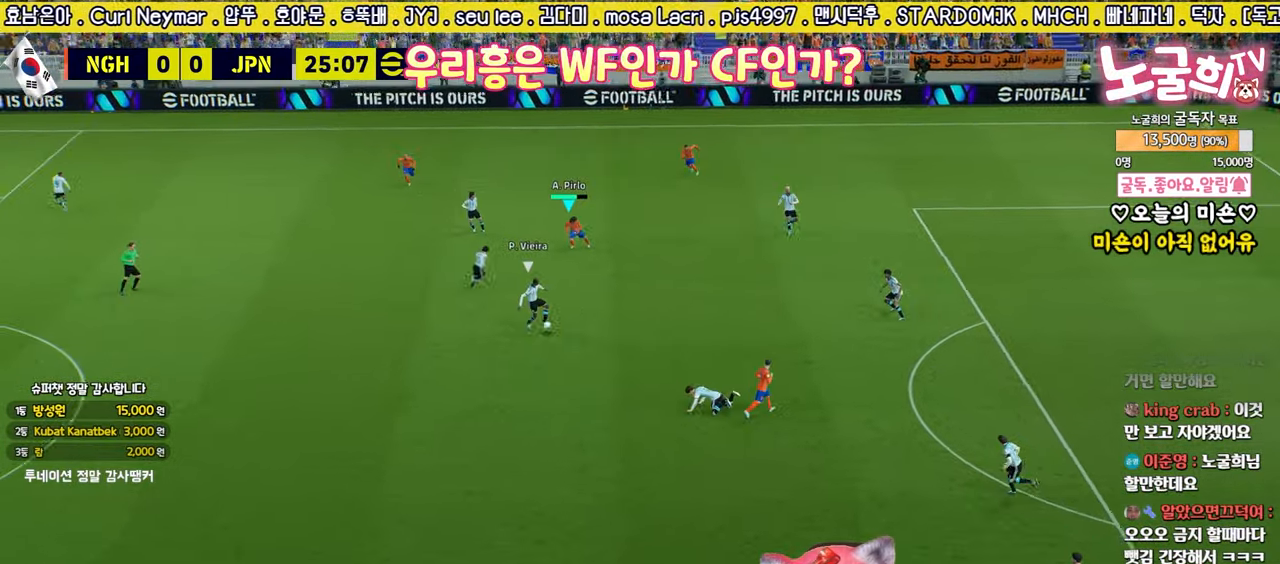
{"buttons": ["R2"], "left_stick": "up-left", "right_stick": "center", "events": [[383, "right_stick", "down-left"], [400, "L3", "down"], [450, "left_stick", "up-left"], [450, "right_stick", "center"], [467, "L3", "up"]]}
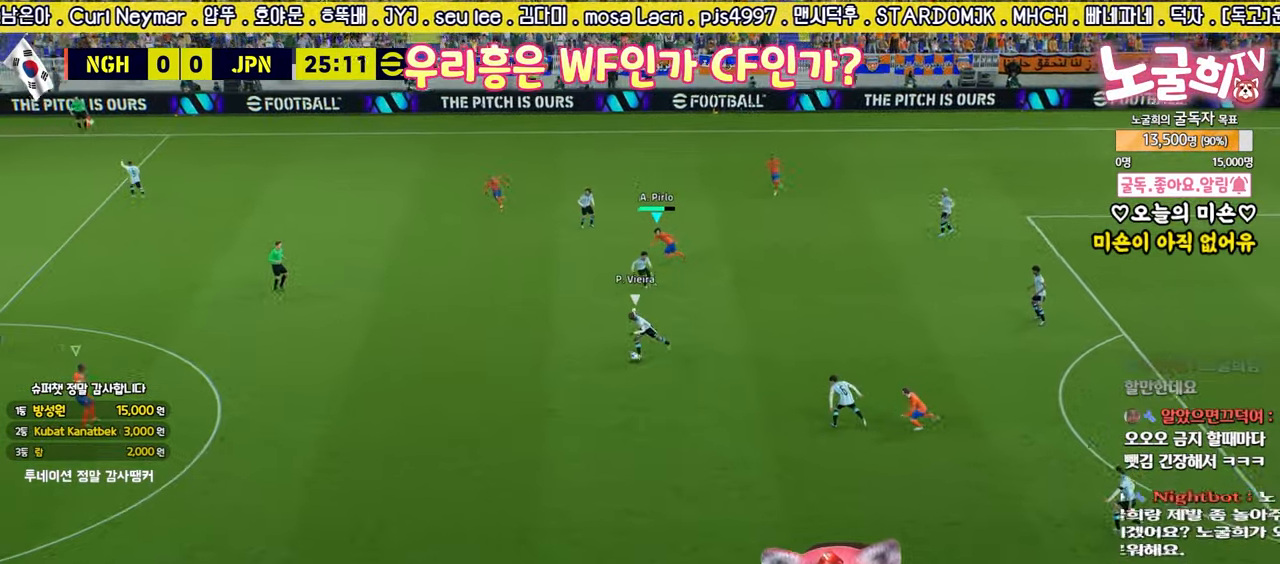
{"buttons": ["R2", "L3"], "left_stick": "down-left", "right_stick": "center", "events": [[67, "left_stick", "down-right"], [167, "L3", "down"], [167, "left_stick", "down"], [450, "left_stick", "down-left"]]}
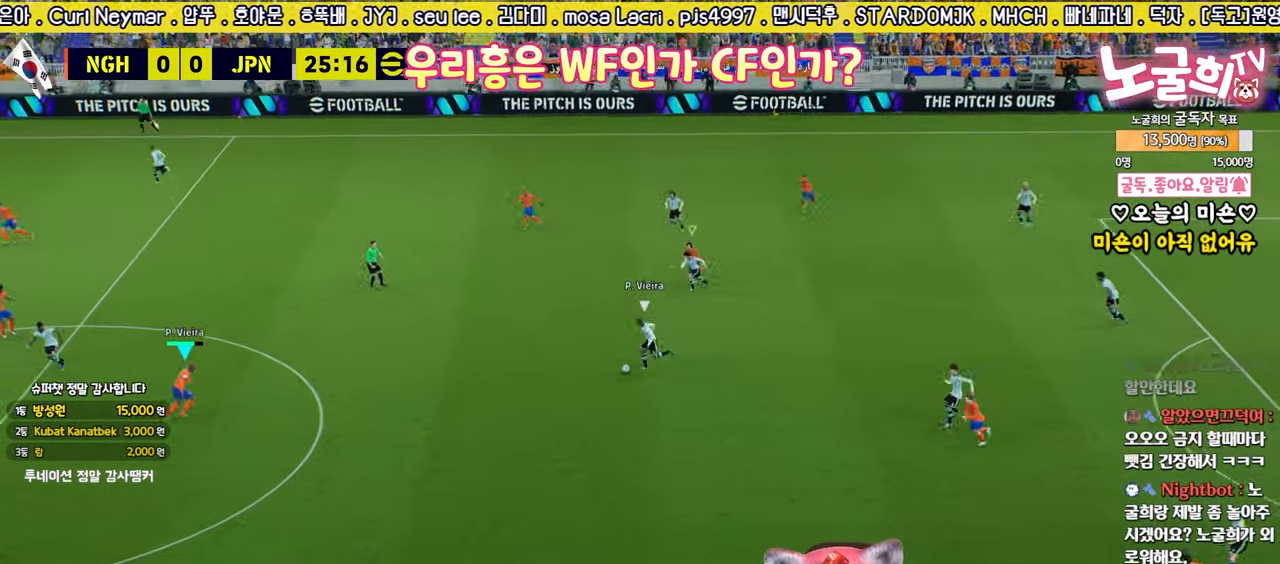
{"buttons": ["R2", "L3"], "left_stick": "up-right", "right_stick": "center", "events": [[67, "left_stick", "up-left"], [67, "right_stick", "up-left"], [117, "L3", "up"], [133, "left_stick", "up-right"], [133, "right_stick", "center"], [267, "right_stick", "up-left"], [300, "L3", "down"], [350, "right_stick", "center"]]}
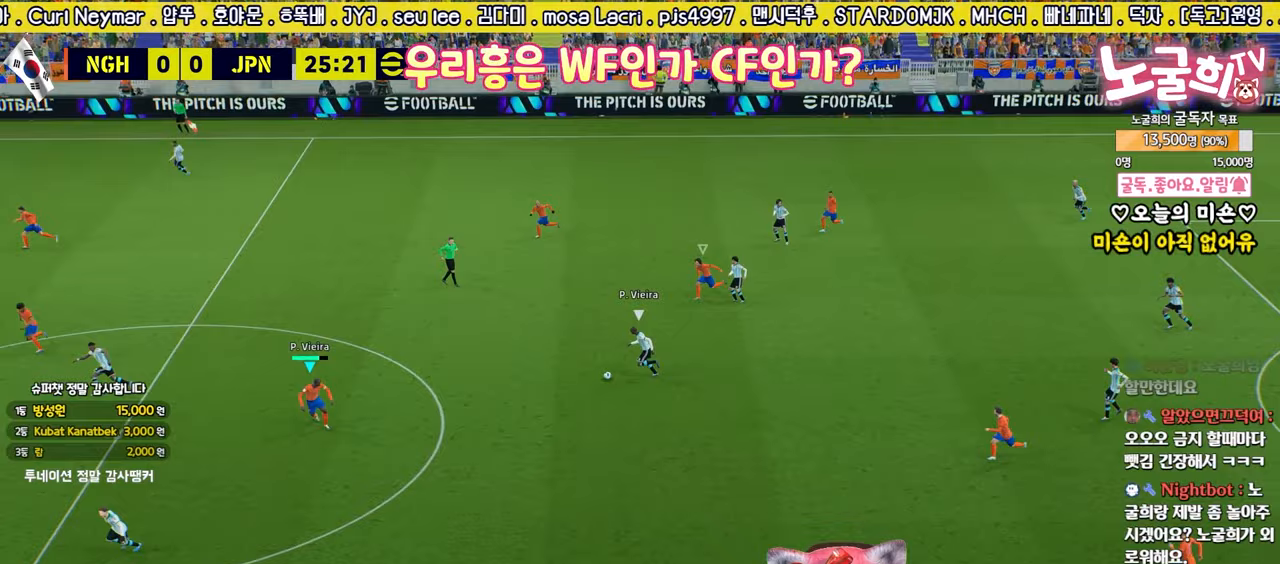
{"buttons": ["R2", "L3"], "left_stick": "up-right", "right_stick": "center", "events": []}
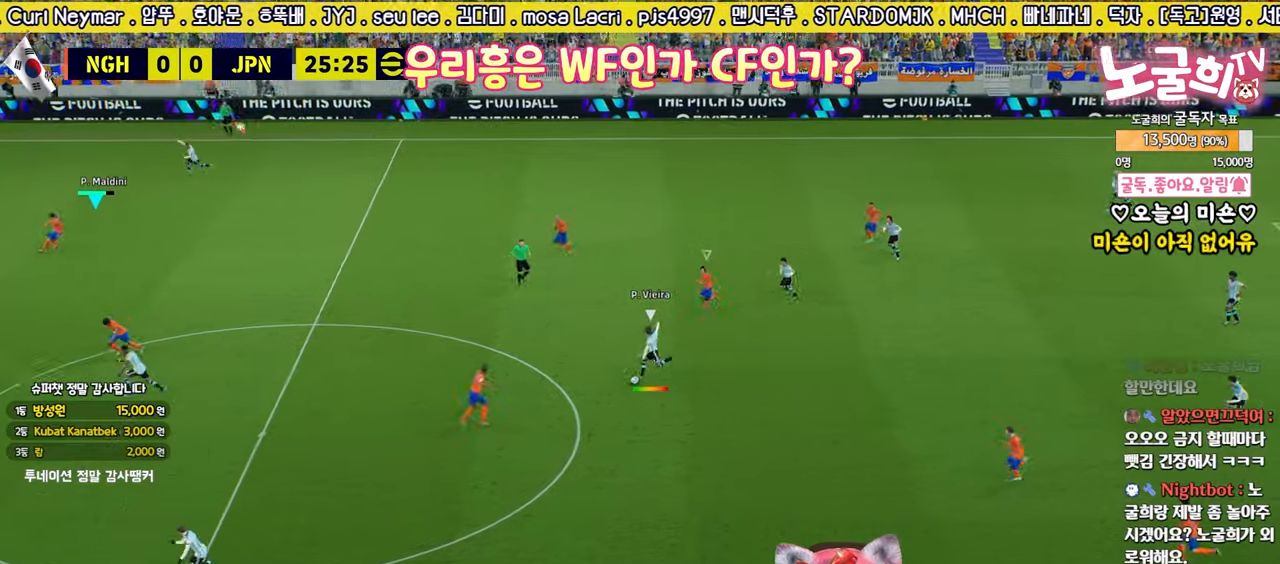
{"buttons": ["R2", "L3"], "left_stick": "up-right", "right_stick": "center", "events": []}
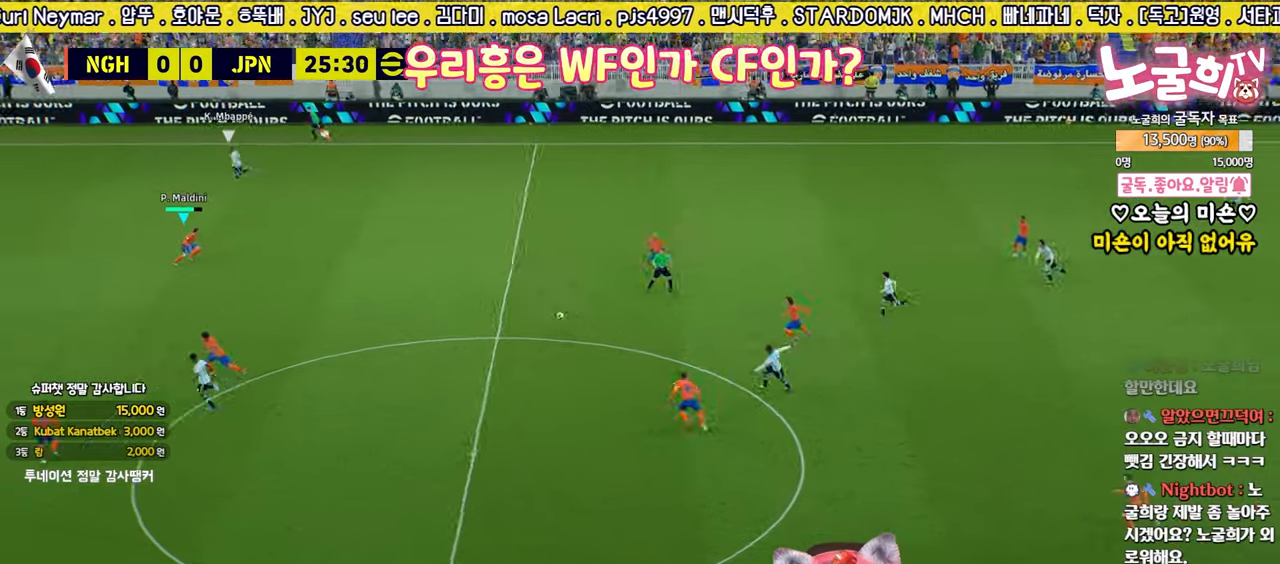
{"buttons": ["L3"], "left_stick": "right", "right_stick": "center", "events": [[383, "R2", "up"], [383, "left_stick", "right"]]}
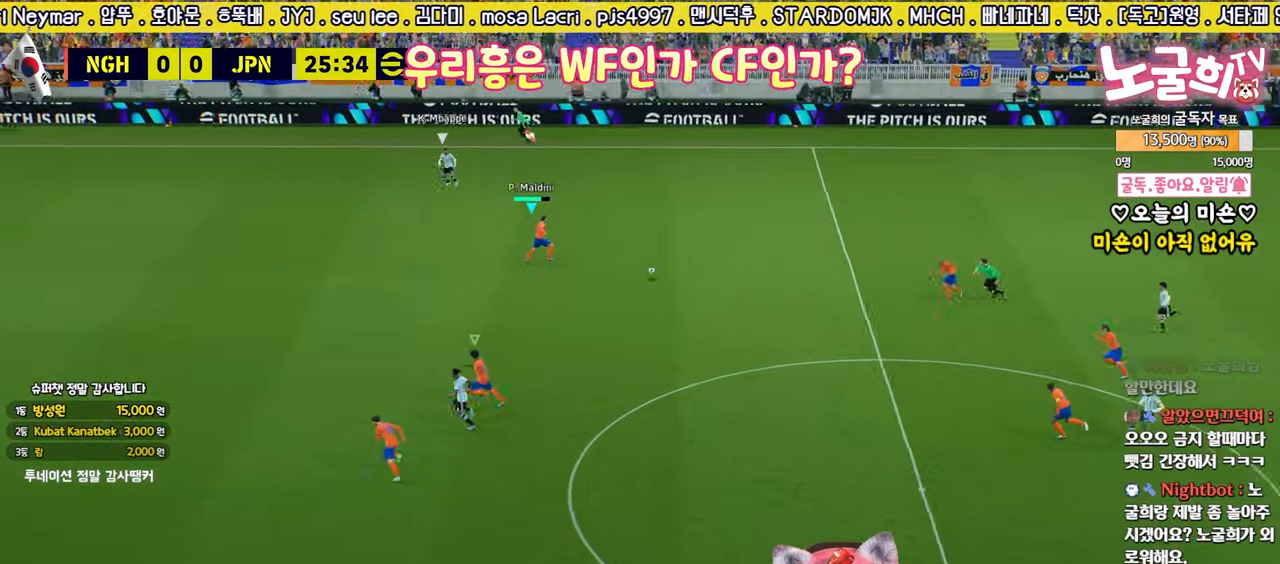
{"buttons": ["R2", "L3"], "left_stick": "right", "right_stick": "center", "events": [[183, "R2", "down"]]}
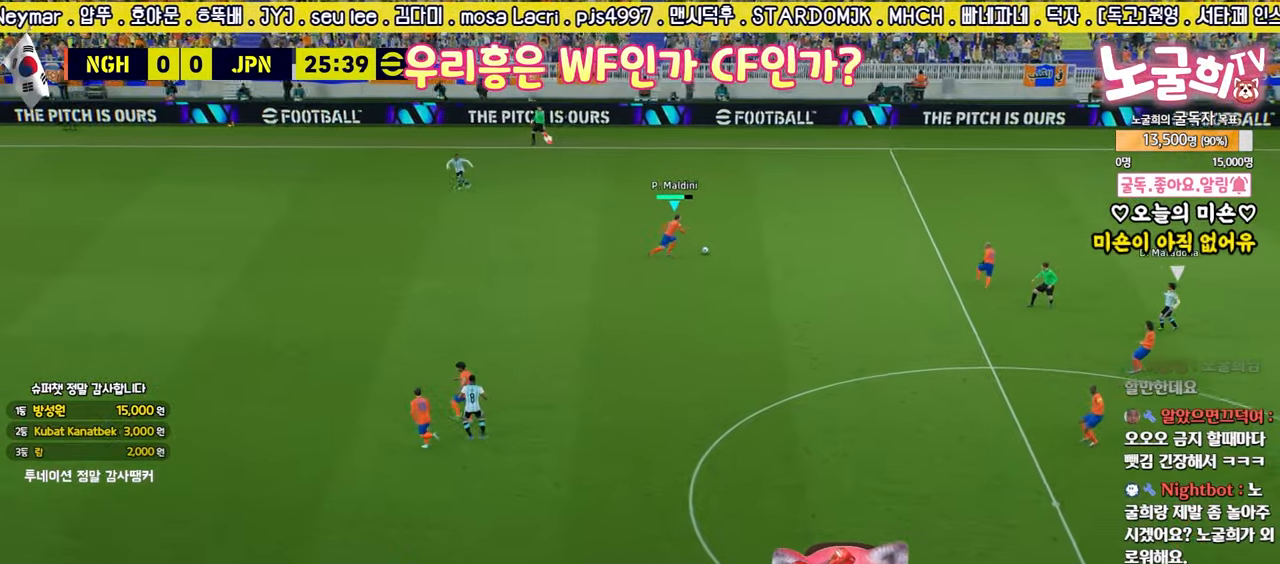
{"buttons": ["L3"], "left_stick": "right", "right_stick": "center", "events": [[67, "R2", "up"]]}
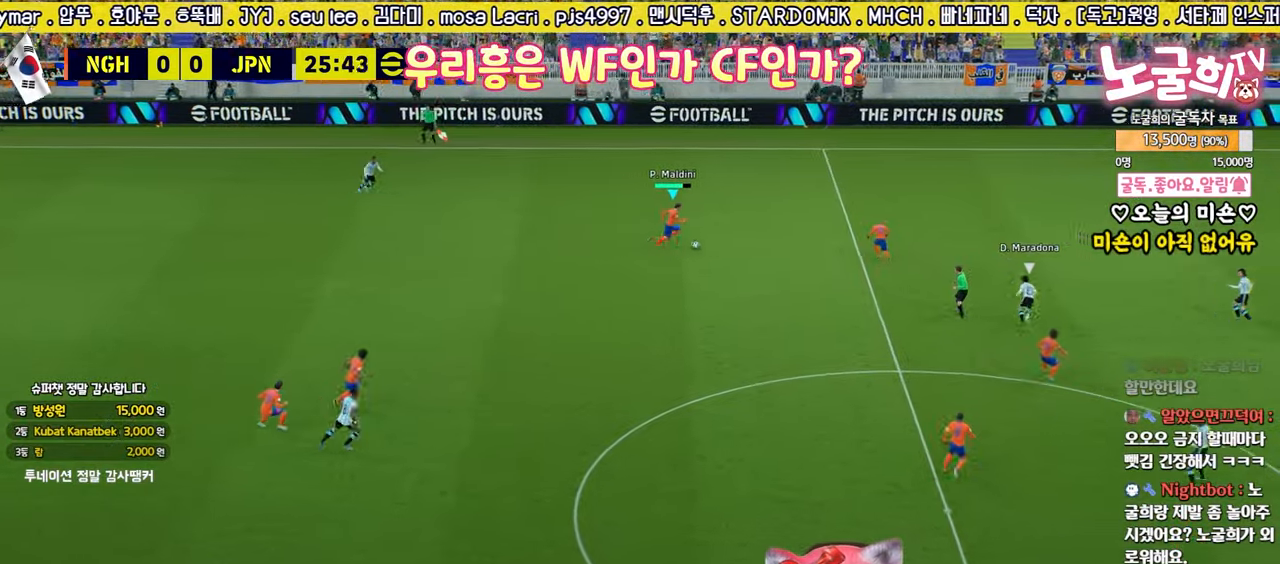
{"buttons": ["L3"], "left_stick": "down", "right_stick": "center", "events": [[17, "L3", "up"], [300, "L3", "down"], [300, "TRIANGLE", "down"], [300, "left_stick", "down"], [467, "TRIANGLE", "up"]]}
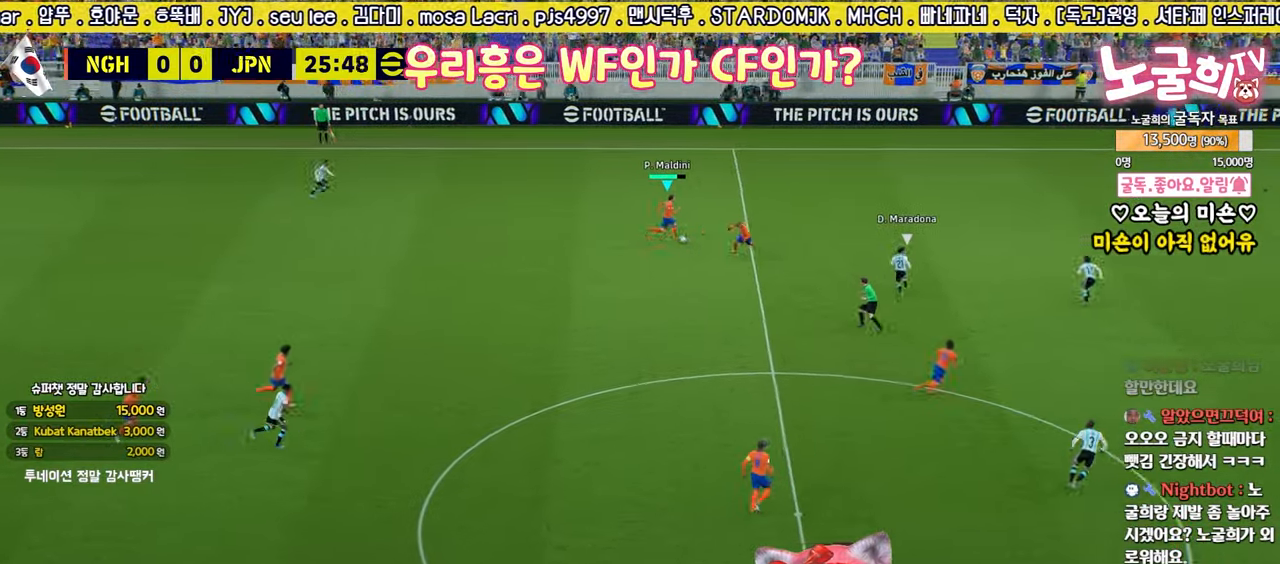
{"buttons": ["L3"], "left_stick": "down", "right_stick": "center", "events": []}
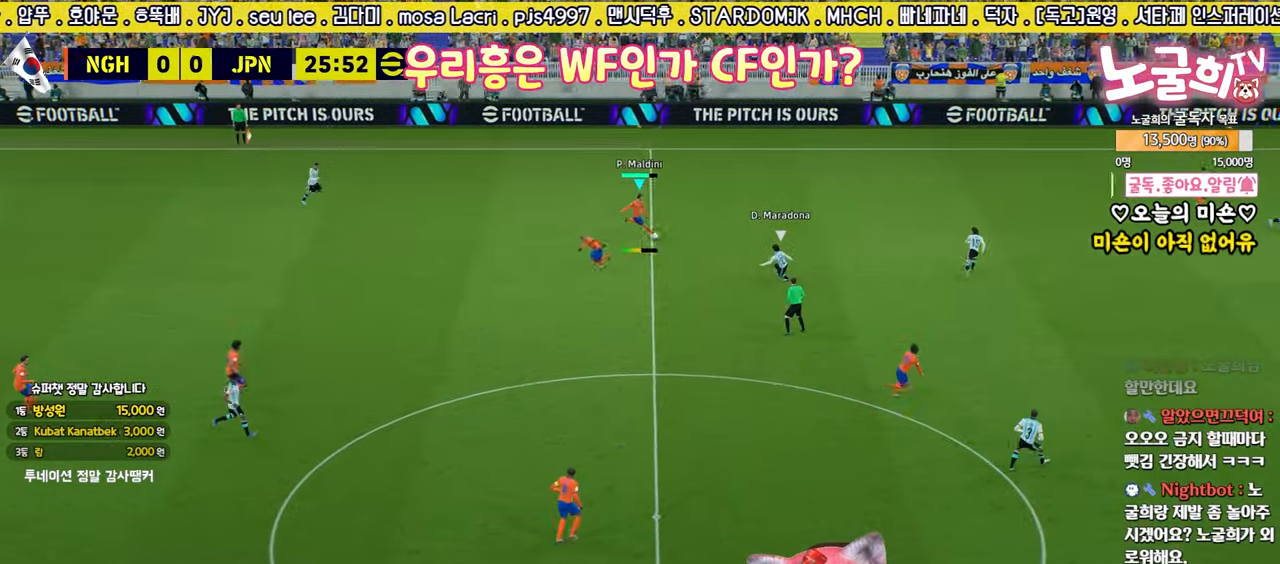
{"buttons": ["L3"], "left_stick": "down", "right_stick": "center", "events": []}
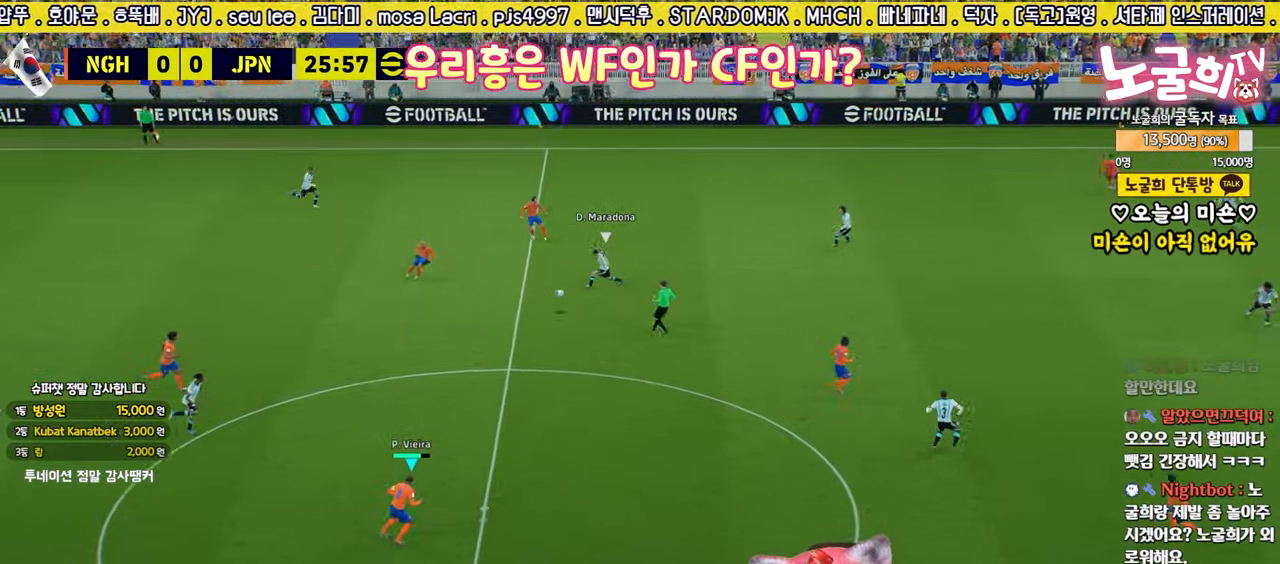
{"buttons": ["CROSS", "L3"], "left_stick": "down-right", "right_stick": "center", "events": [[17, "L3", "up"], [33, "left_stick", "right"], [350, "L3", "down"], [367, "left_stick", "down-right"], [400, "CROSS", "down"]]}
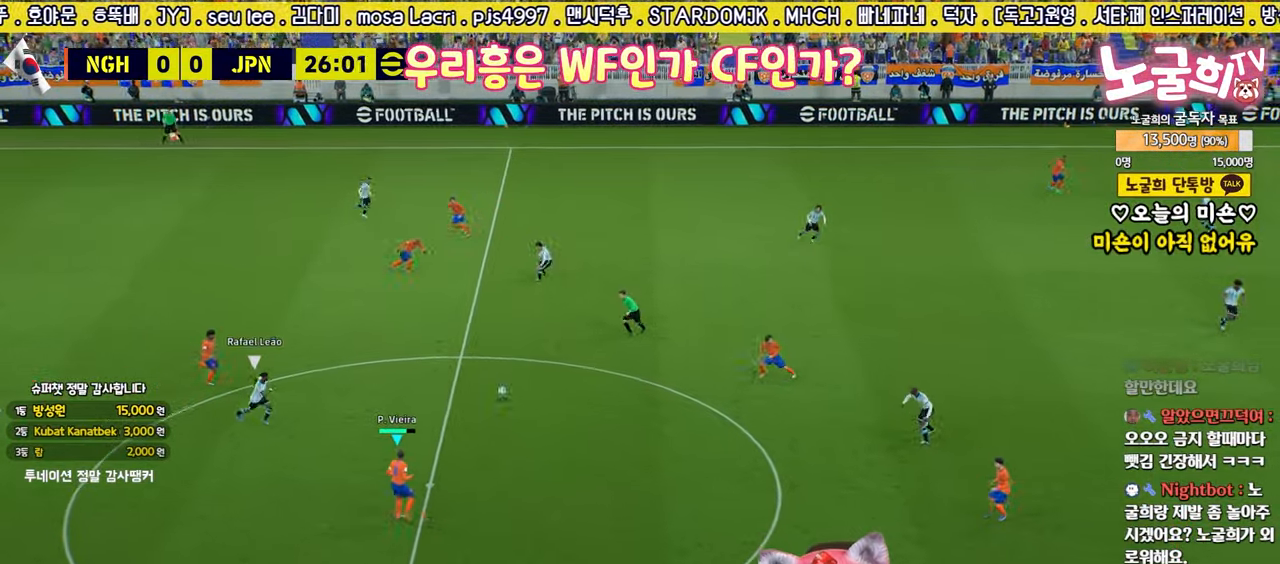
{"buttons": [], "left_stick": "down-right", "right_stick": "center", "events": [[100, "CROSS", "up"], [500, "L3", "up"]]}
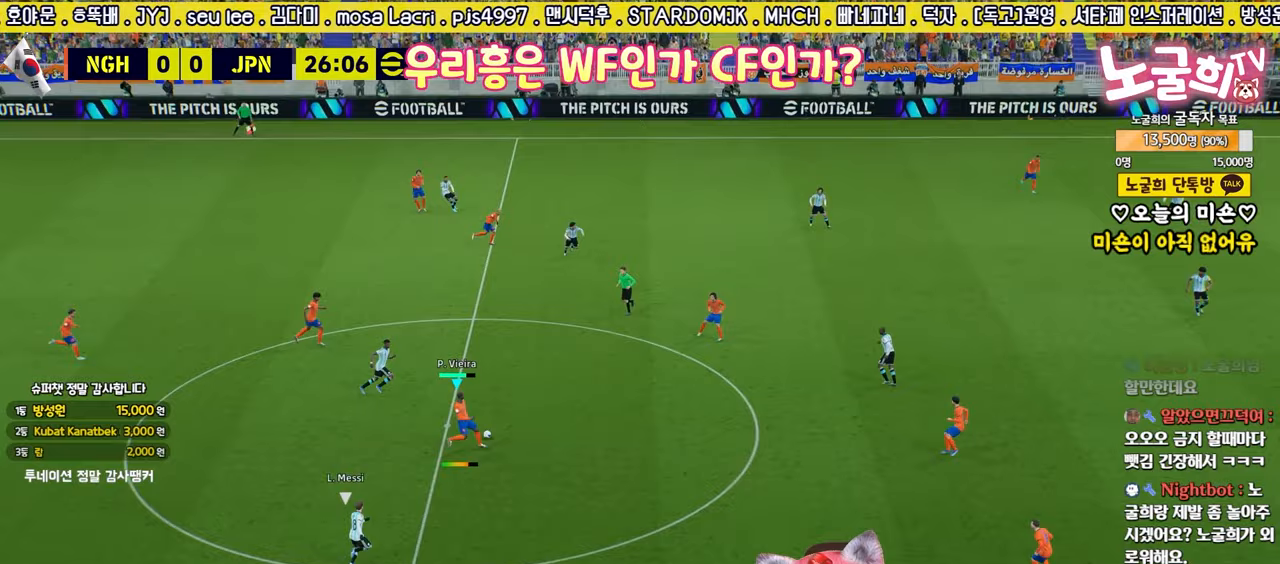
{"buttons": [], "left_stick": "right", "right_stick": "center", "events": [[117, "left_stick", "center"], [350, "left_stick", "right"]]}
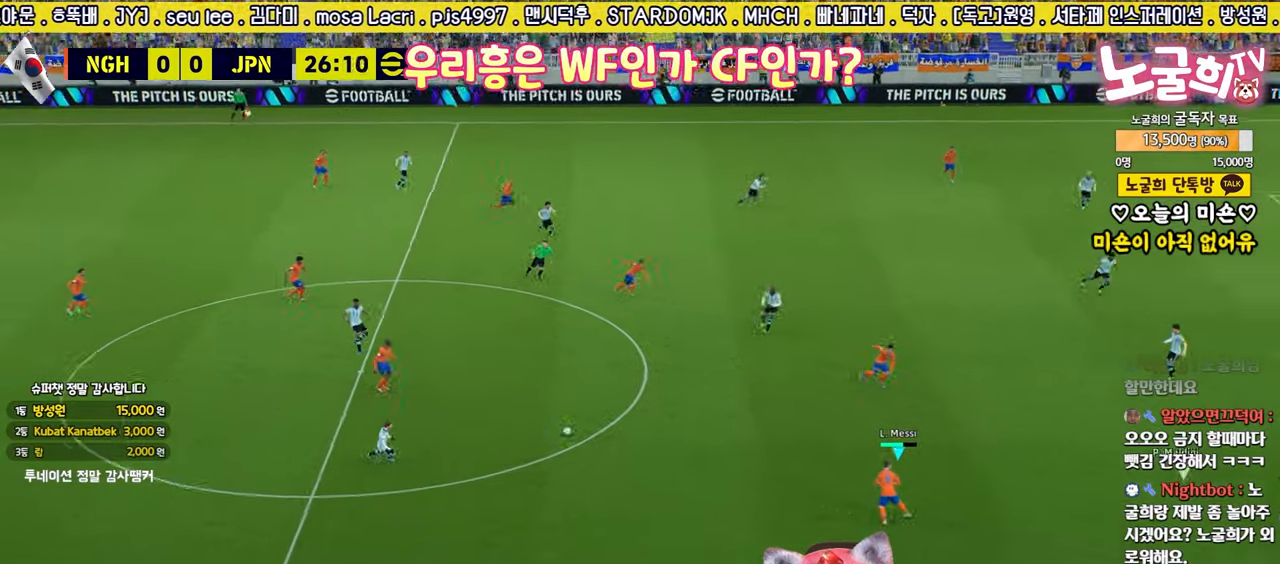
{"buttons": [], "left_stick": "right", "right_stick": "center", "events": []}
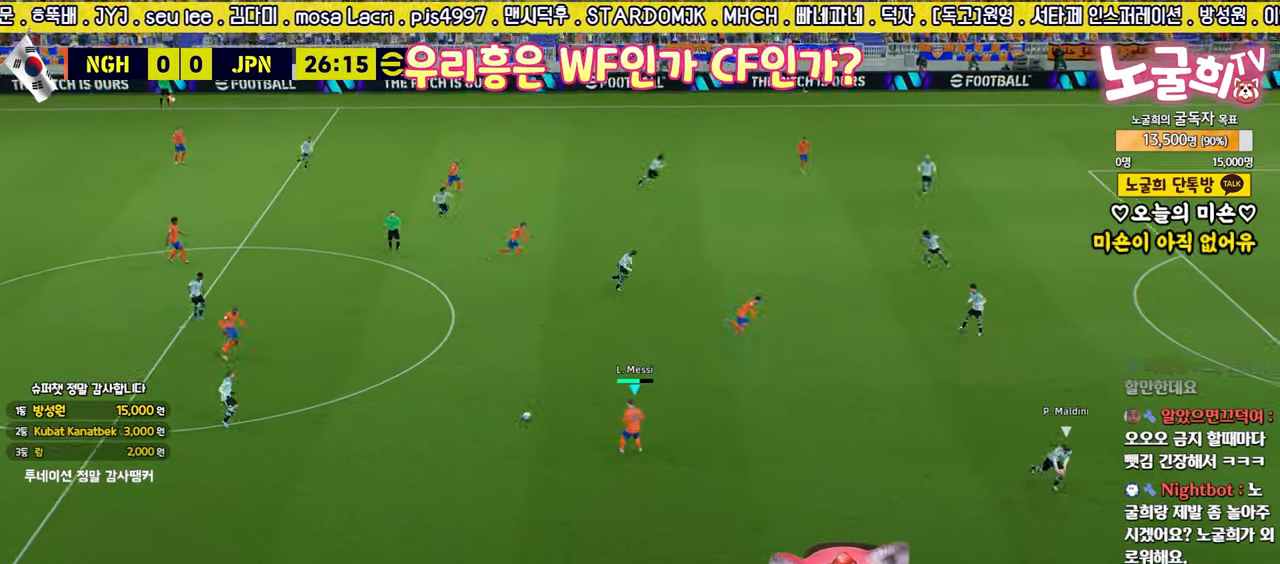
{"buttons": ["R2", "L3"], "left_stick": "right", "right_stick": "center", "events": [[333, "L3", "down"], [350, "R2", "down"]]}
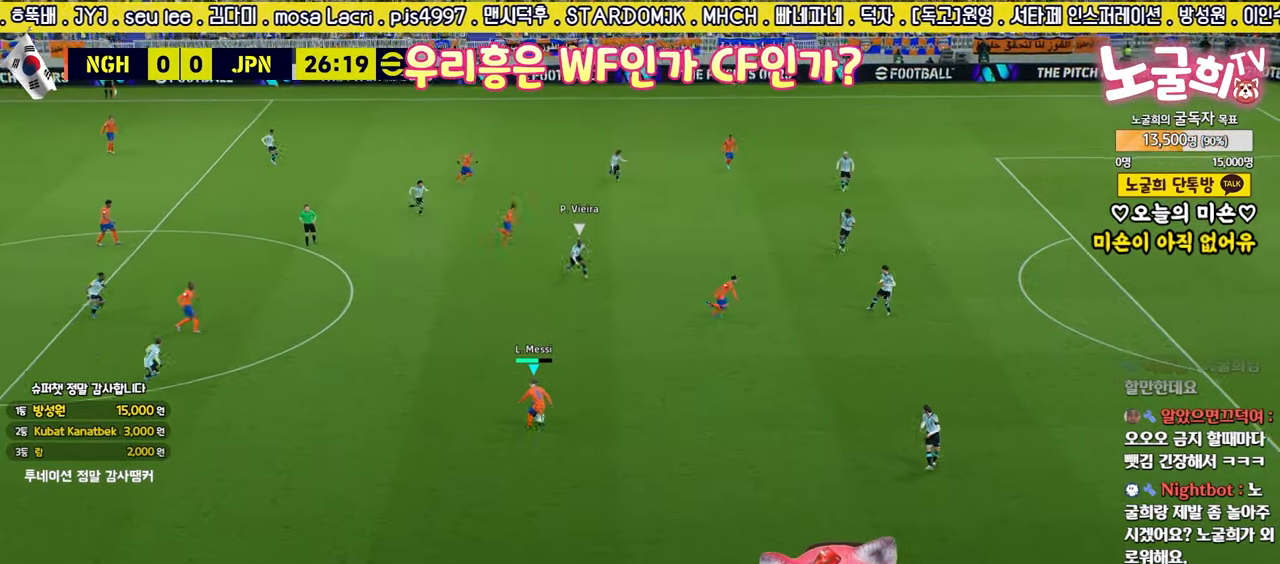
{"buttons": [], "left_stick": "right", "right_stick": "center", "events": [[350, "R2", "up"], [500, "L3", "up"]]}
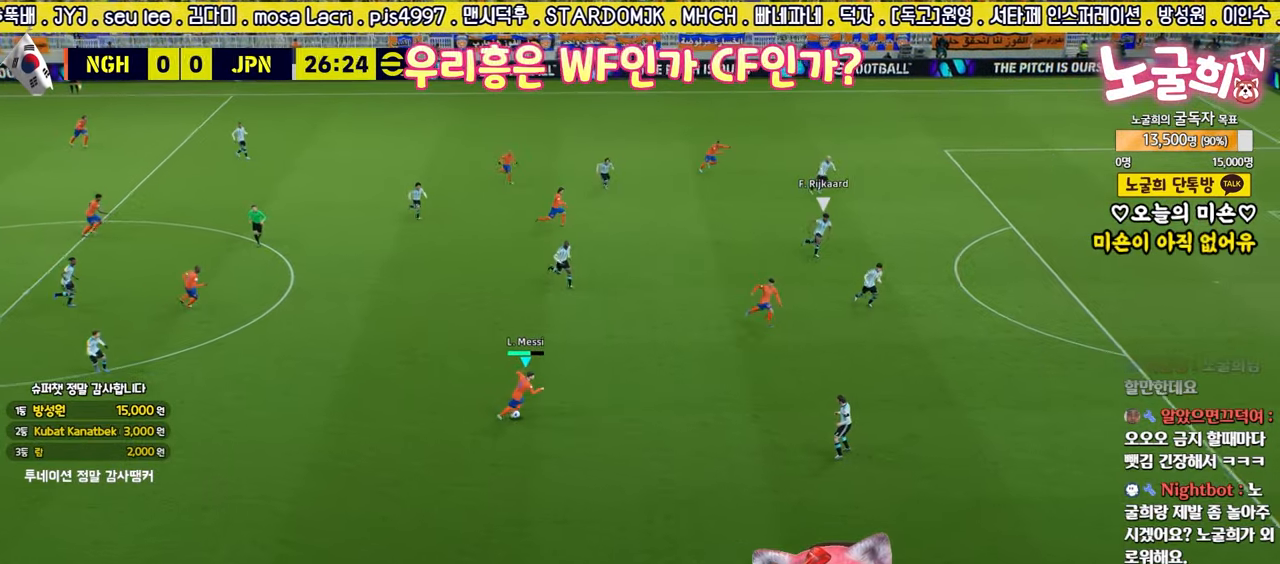
{"buttons": ["TRIANGLE", "L3"], "left_stick": "right", "right_stick": "center", "events": [[83, "left_stick", "up-right"], [450, "TRIANGLE", "down"], [483, "left_stick", "right"], [500, "L3", "down"]]}
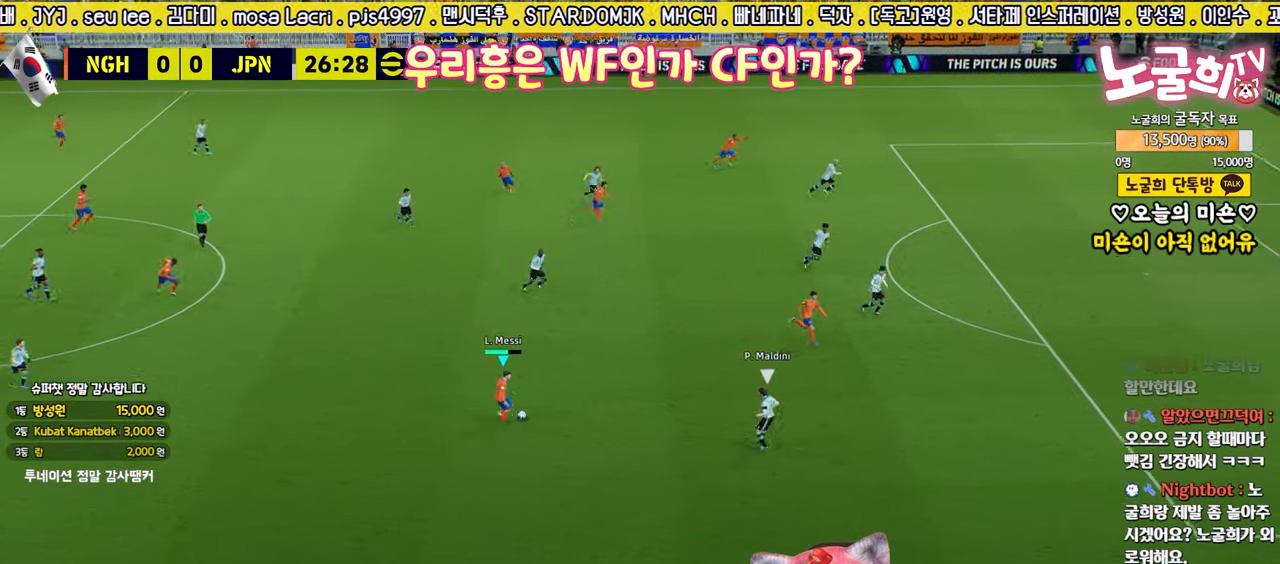
{"buttons": ["L3"], "left_stick": "right", "right_stick": "center", "events": [[83, "TRIANGLE", "up"]]}